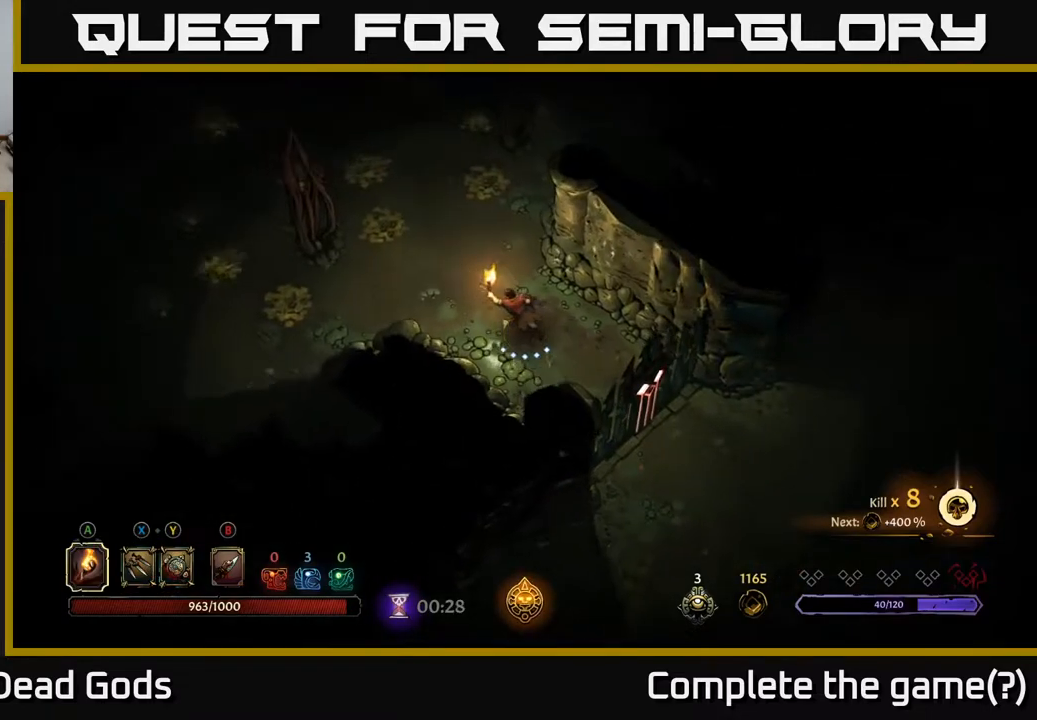
Gameplay with a controller (Xbox layout); each line is a JSON object with the inputs held at the frame after it. "events" lists button and stick changes between this image and that frame as [ms after this image, input, new state], when the widget could be followed in between.
{"buttons": [], "left_stick": "left", "right_stick": "center", "events": [[350, "left_stick", "left"]]}
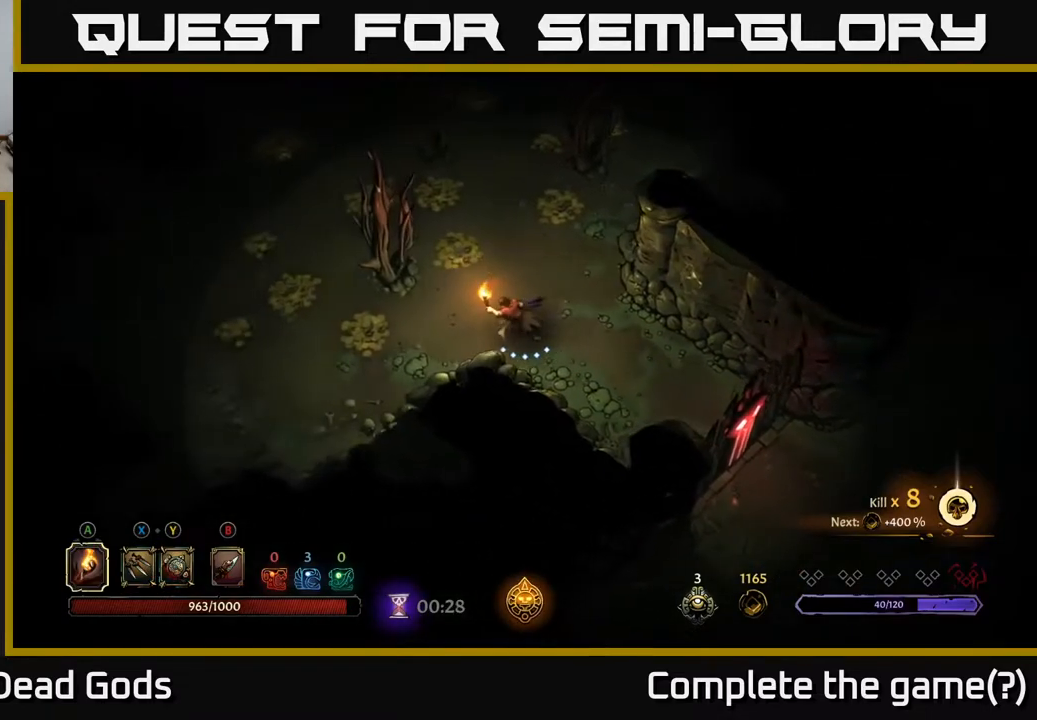
{"buttons": [], "left_stick": "left", "right_stick": "center", "events": []}
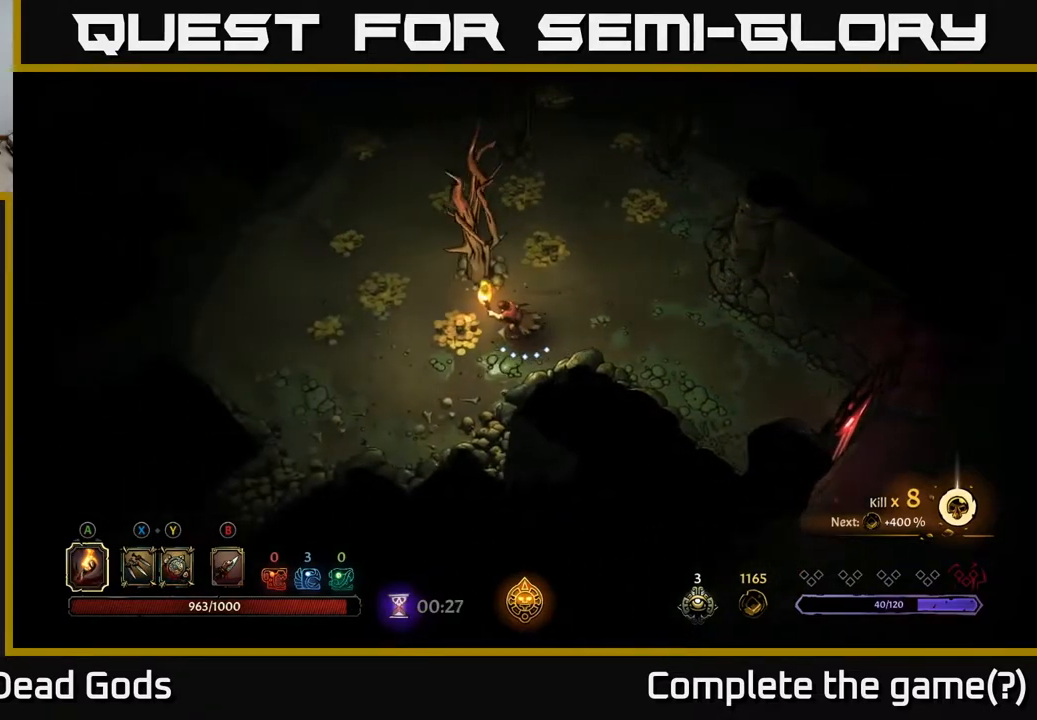
{"buttons": ["R2"], "left_stick": "up-left", "right_stick": "center", "events": [[317, "left_stick", "up-left"], [383, "R2", "down"]]}
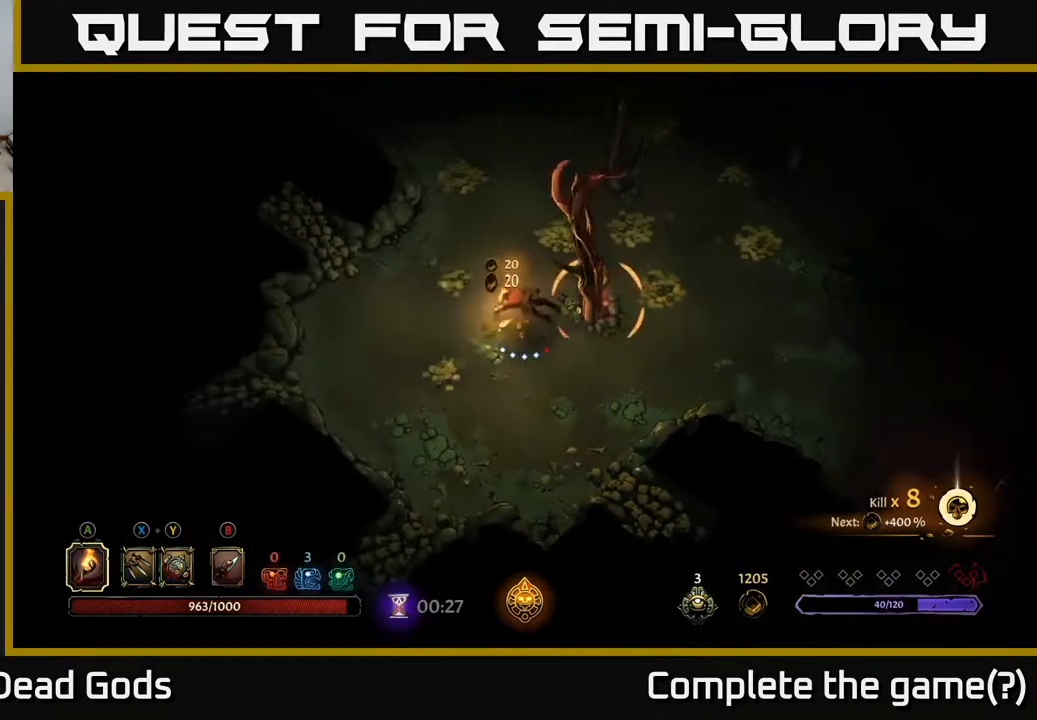
{"buttons": [], "left_stick": "up-right", "right_stick": "center", "events": [[67, "R2", "up"], [150, "left_stick", "up-right"], [300, "left_stick", "up"], [400, "left_stick", "up-right"]]}
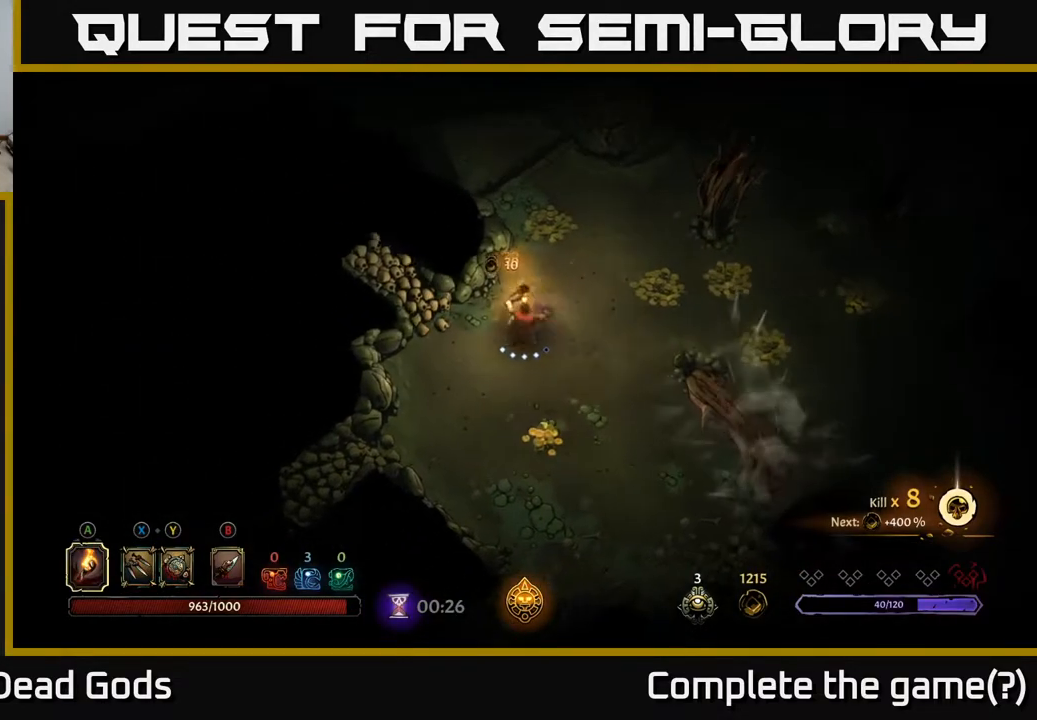
{"buttons": [], "left_stick": "up-right", "right_stick": "center", "events": []}
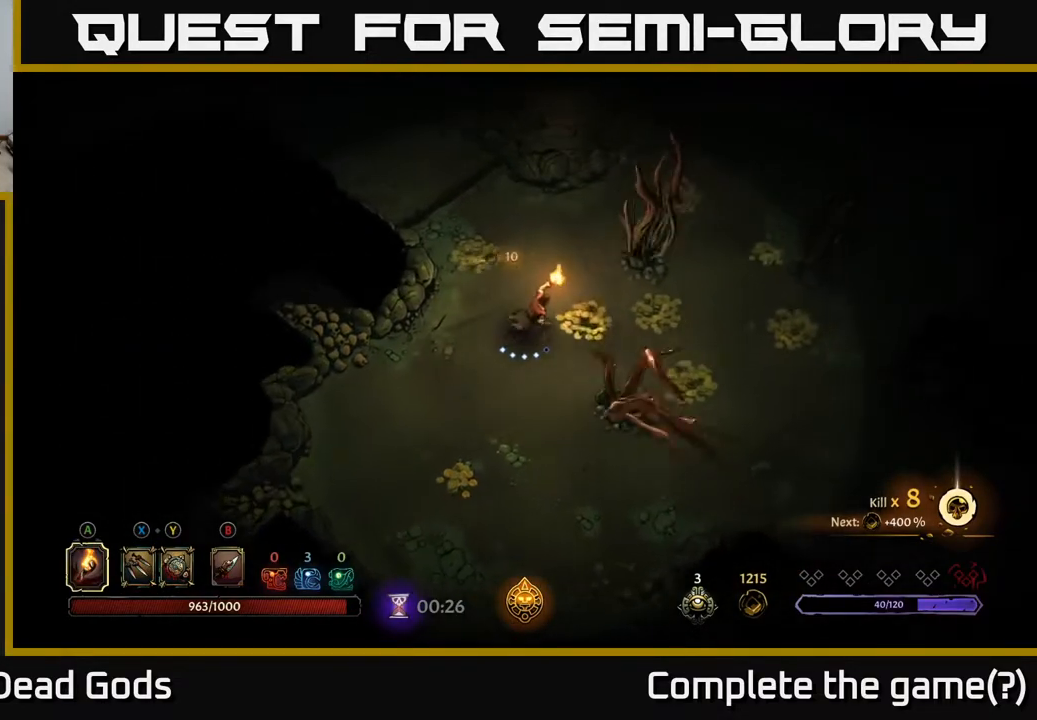
{"buttons": [], "left_stick": "right", "right_stick": "center", "events": [[67, "left_stick", "right"]]}
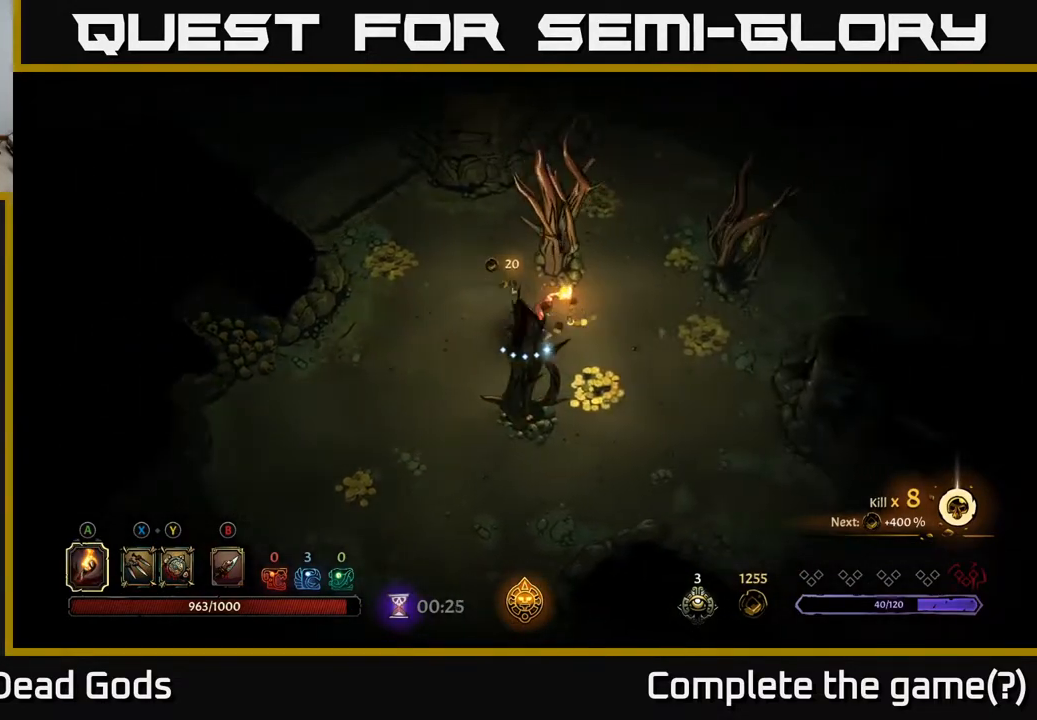
{"buttons": [], "left_stick": "right", "right_stick": "center", "events": [[117, "left_stick", "down-right"], [417, "left_stick", "right"]]}
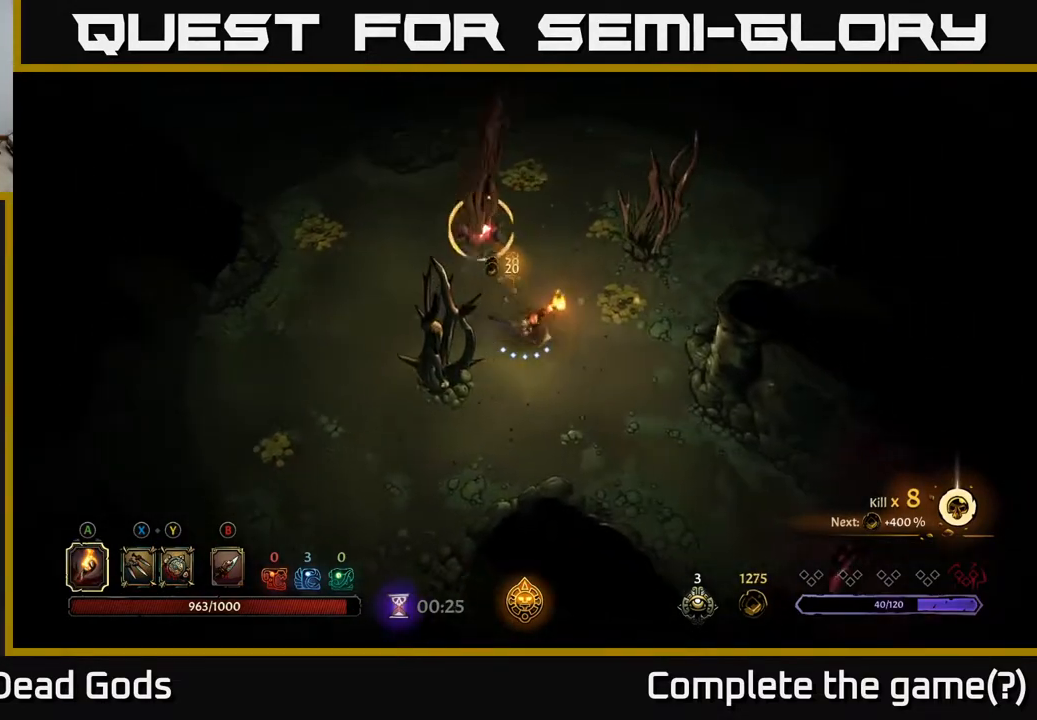
{"buttons": [], "left_stick": "up-left", "right_stick": "center", "events": [[67, "left_stick", "up-right"], [117, "R2", "down"], [217, "left_stick", "up"], [233, "R2", "up"], [383, "left_stick", "up-left"]]}
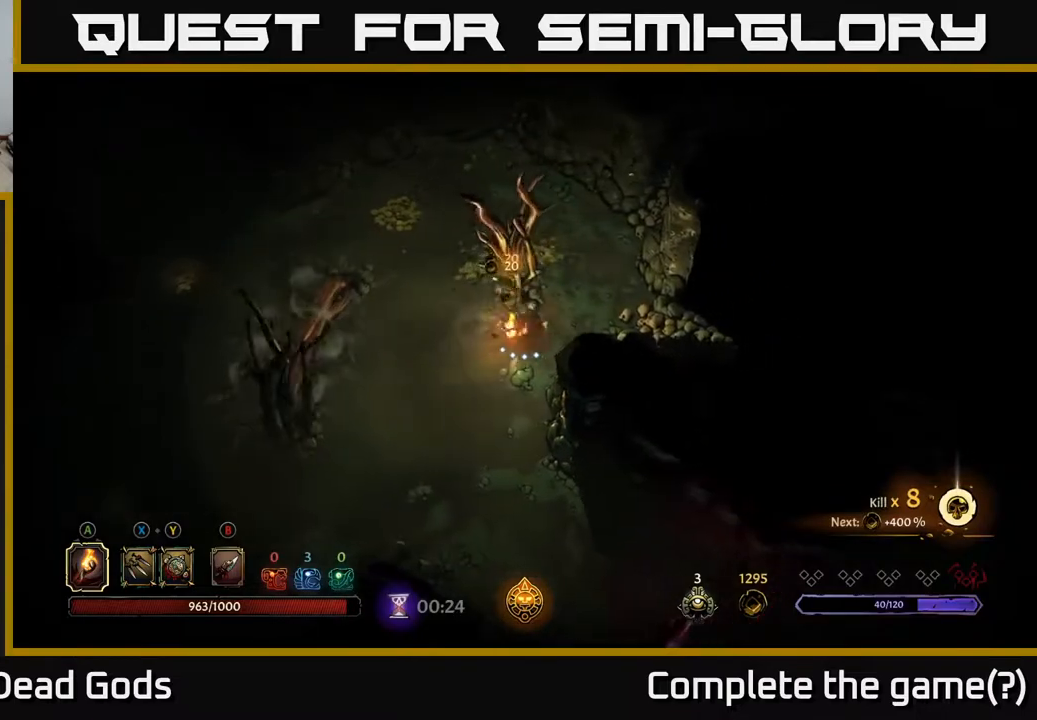
{"buttons": [], "left_stick": "up-left", "right_stick": "center", "events": [[83, "R2", "down"], [317, "R2", "up"]]}
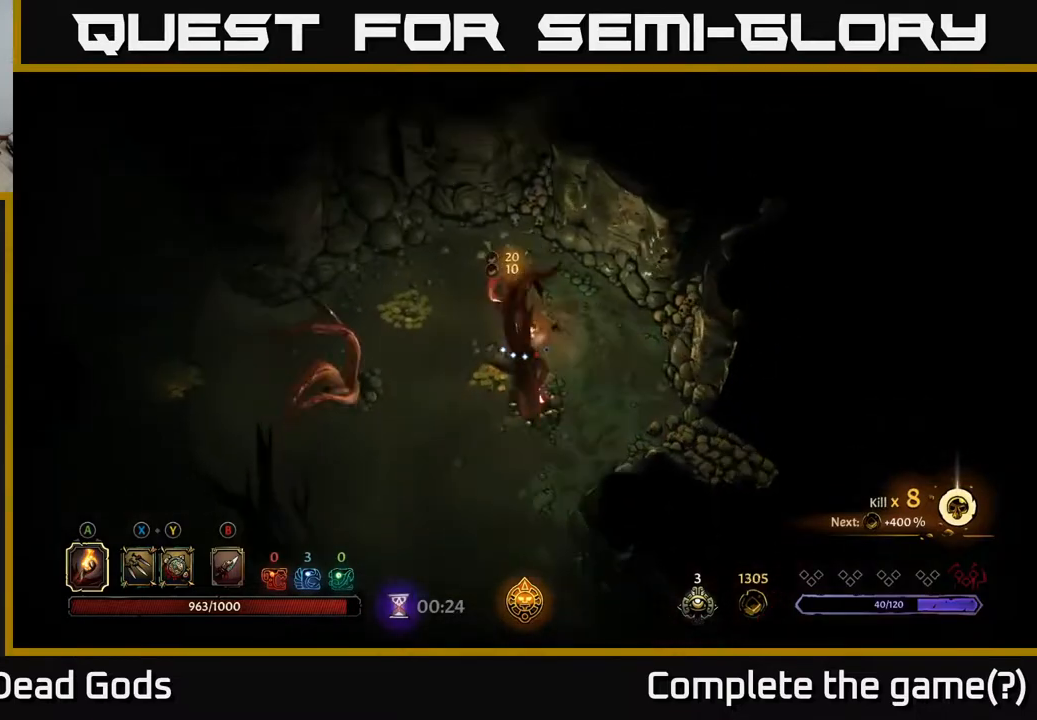
{"buttons": ["R2"], "left_stick": "left", "right_stick": "center", "events": [[17, "left_stick", "left"], [333, "R2", "down"]]}
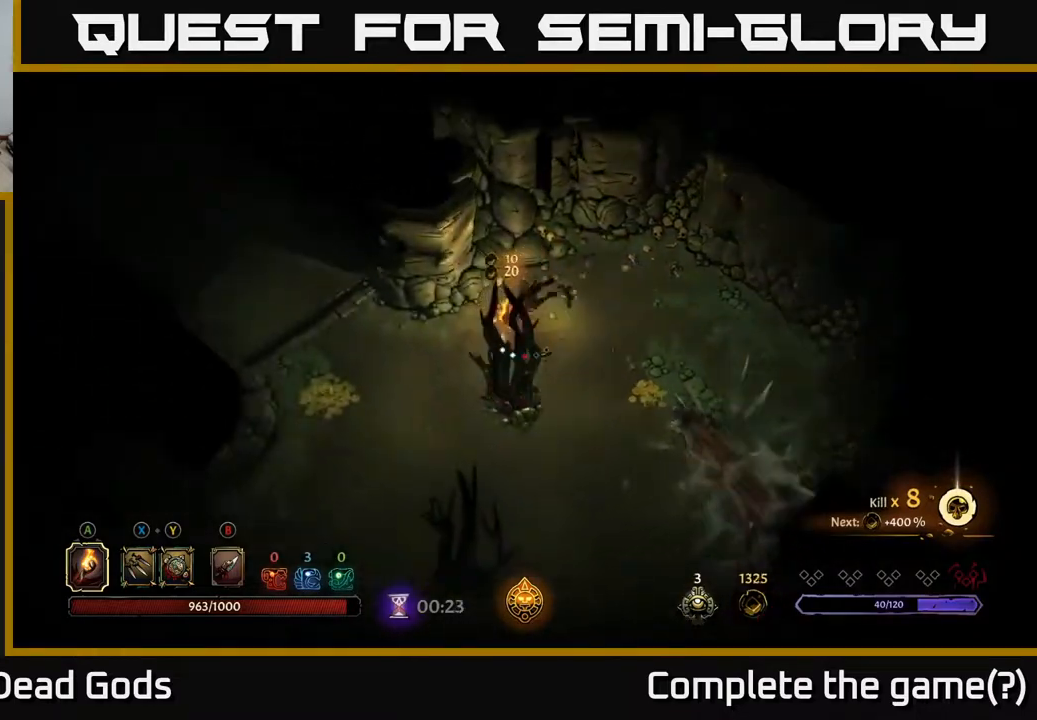
{"buttons": [], "left_stick": "down-left", "right_stick": "center", "events": [[17, "R2", "up"], [183, "left_stick", "down-left"]]}
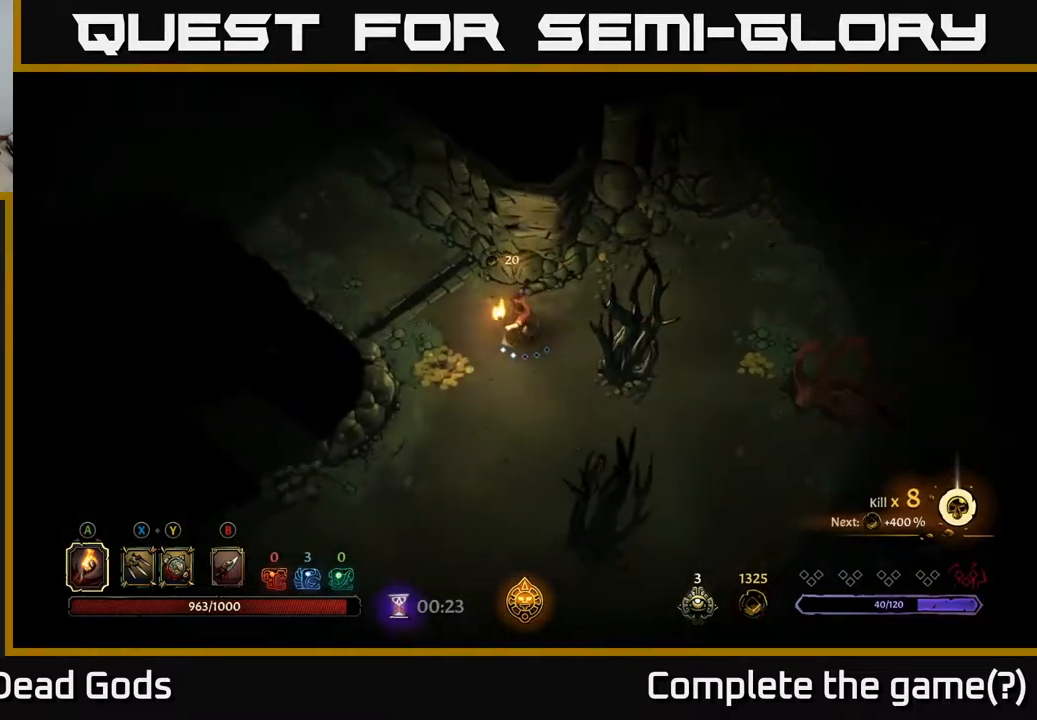
{"buttons": [], "left_stick": "up-left", "right_stick": "center", "events": [[100, "left_stick", "left"], [433, "left_stick", "up-left"]]}
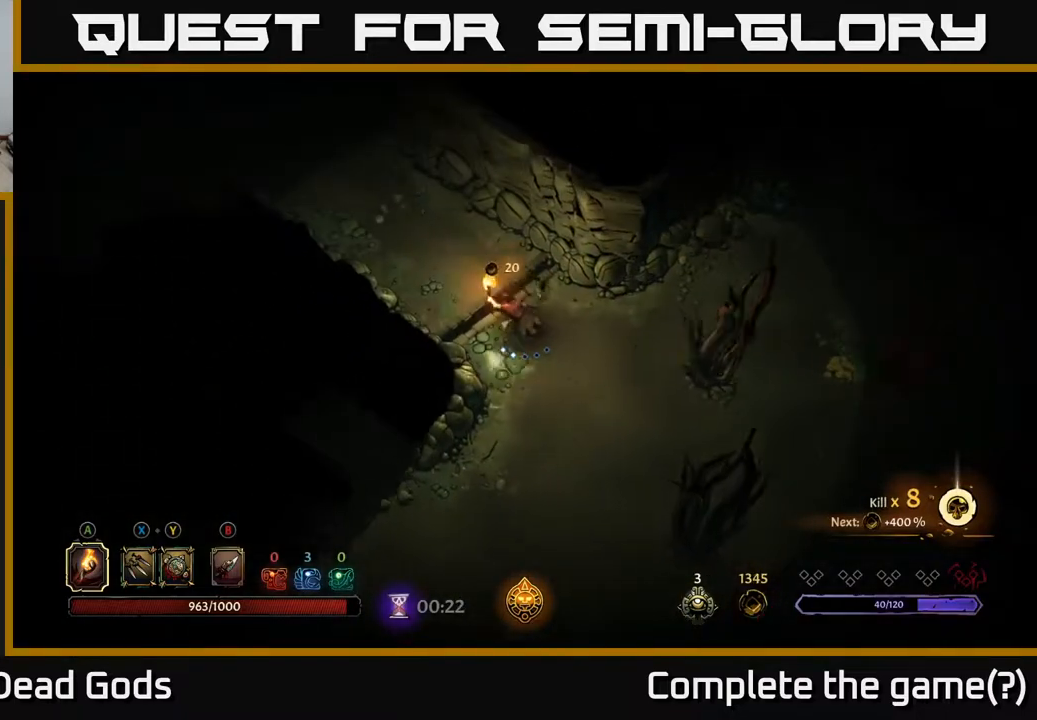
{"buttons": [], "left_stick": "up-left", "right_stick": "center", "events": []}
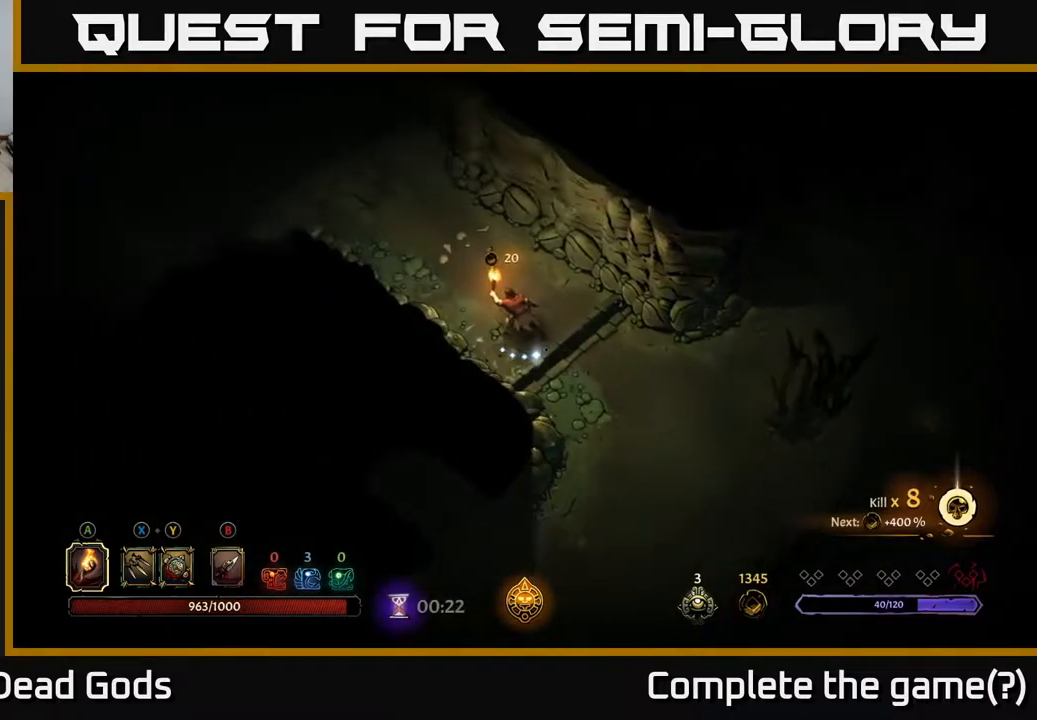
{"buttons": [], "left_stick": "up-left", "right_stick": "center", "events": []}
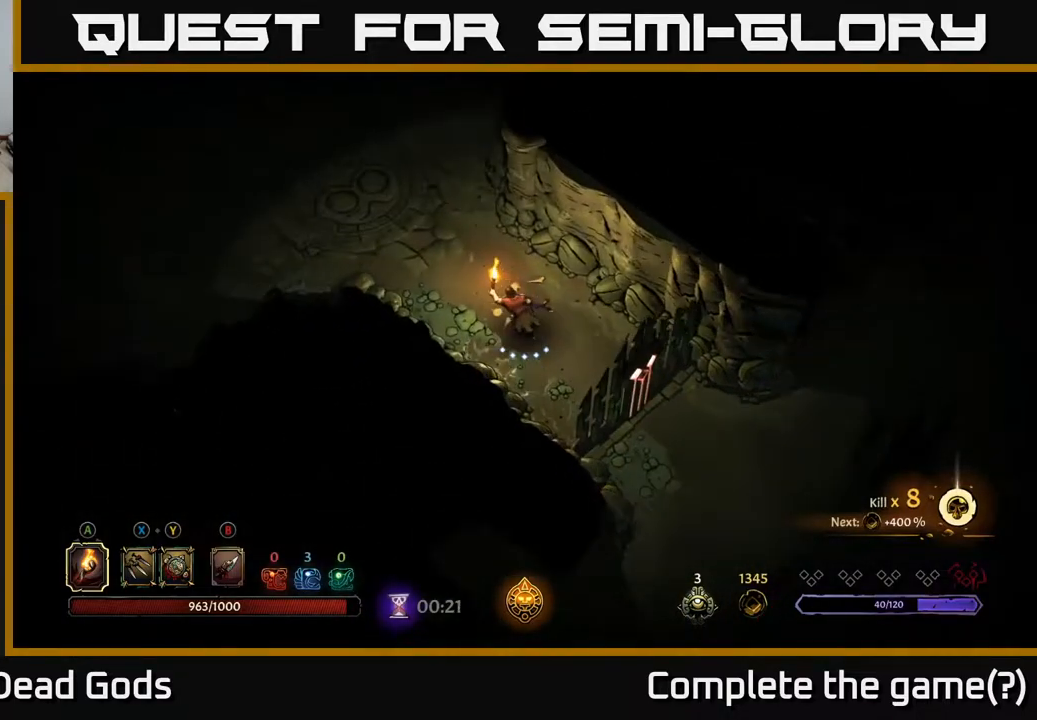
{"buttons": [], "left_stick": "up-left", "right_stick": "center", "events": []}
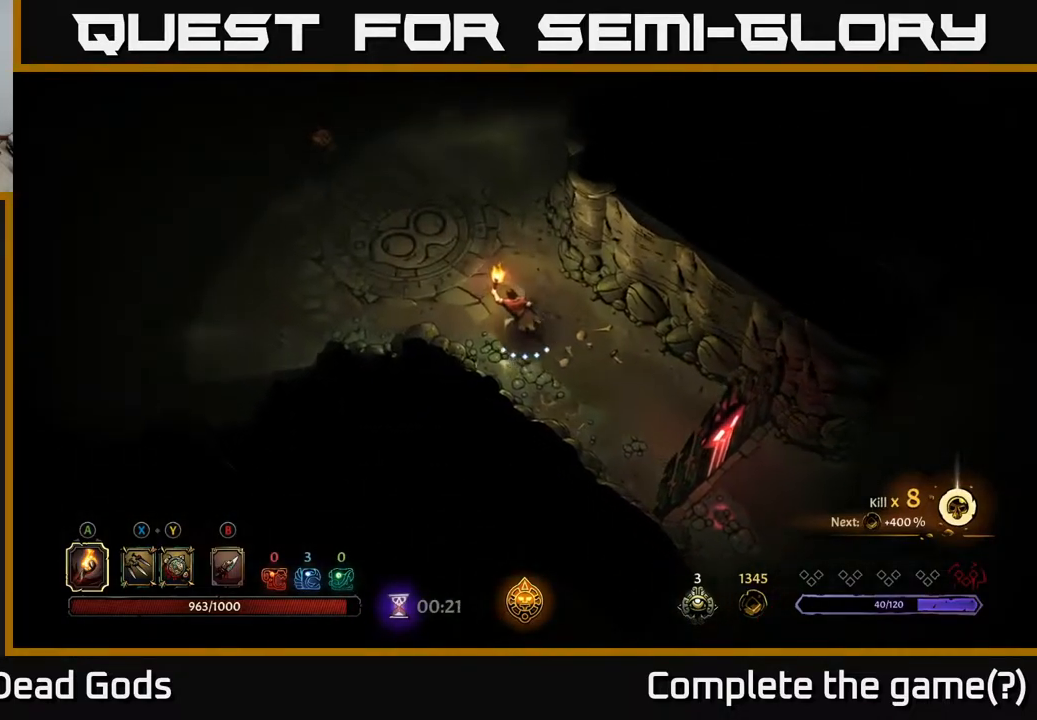
{"buttons": [], "left_stick": "up-left", "right_stick": "center", "events": []}
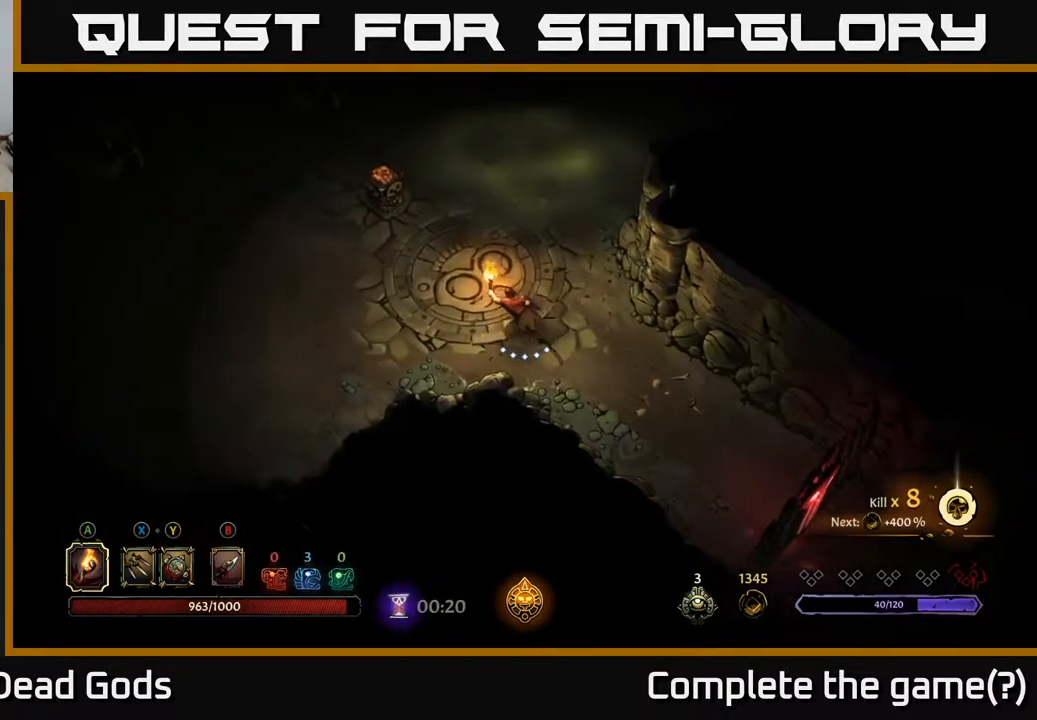
{"buttons": [], "left_stick": "up-left", "right_stick": "center", "events": []}
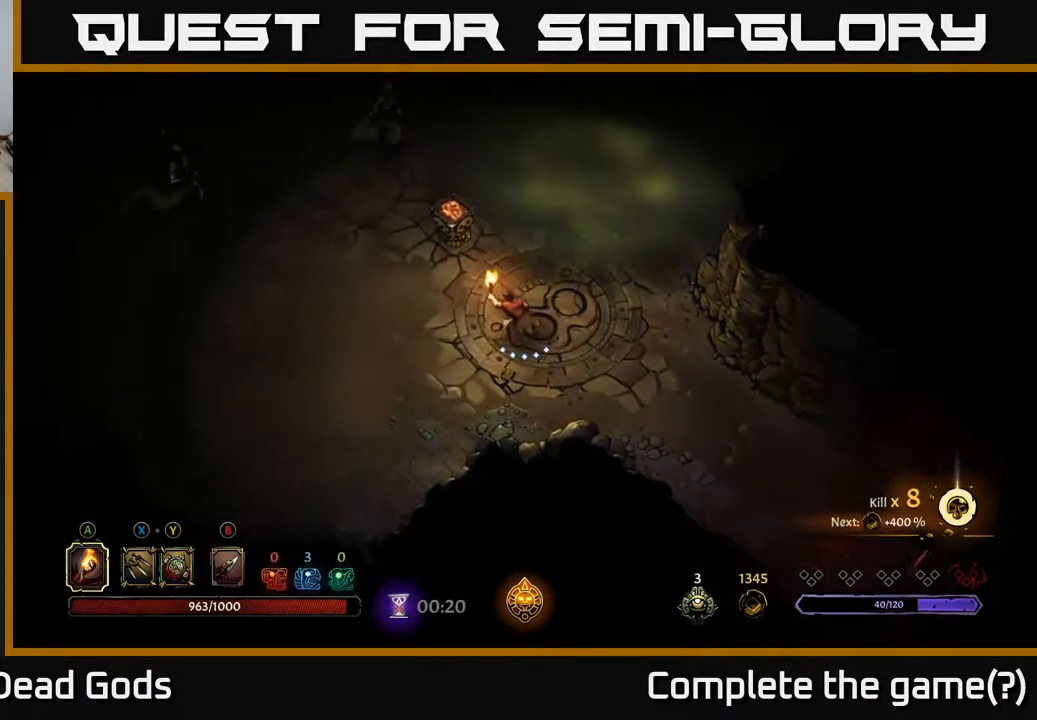
{"buttons": [], "left_stick": "up-left", "right_stick": "center", "events": [[183, "A", "down"], [300, "A", "up"]]}
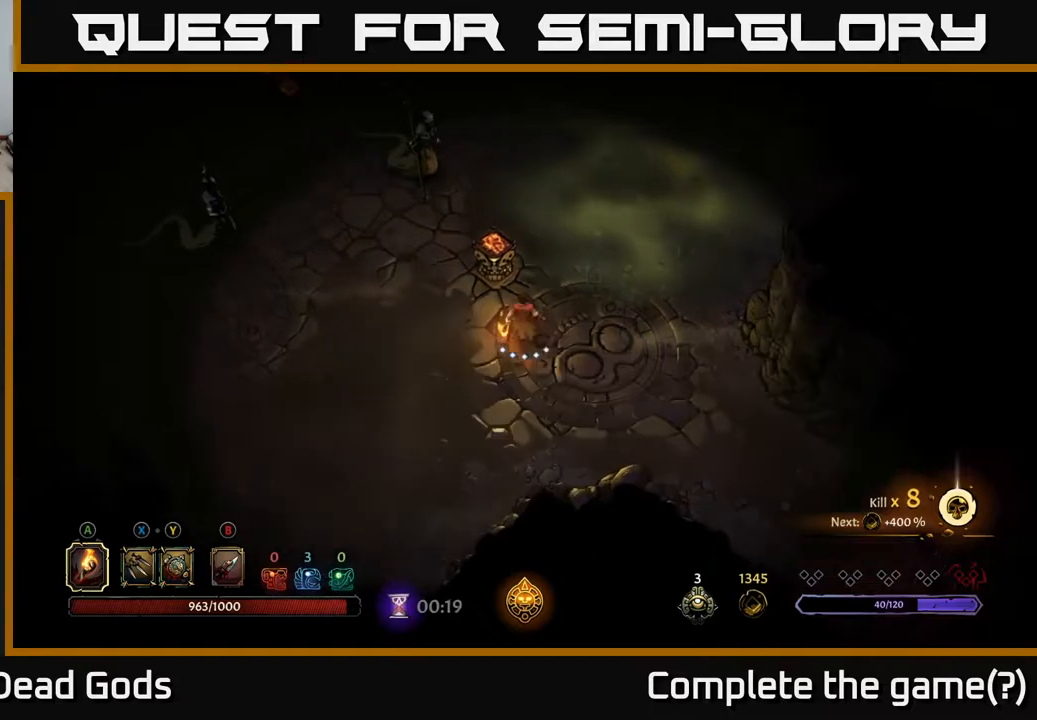
{"buttons": ["Y"], "left_stick": "left", "right_stick": "center", "events": [[33, "left_stick", "center"], [167, "left_stick", "left"], [400, "Y", "down"]]}
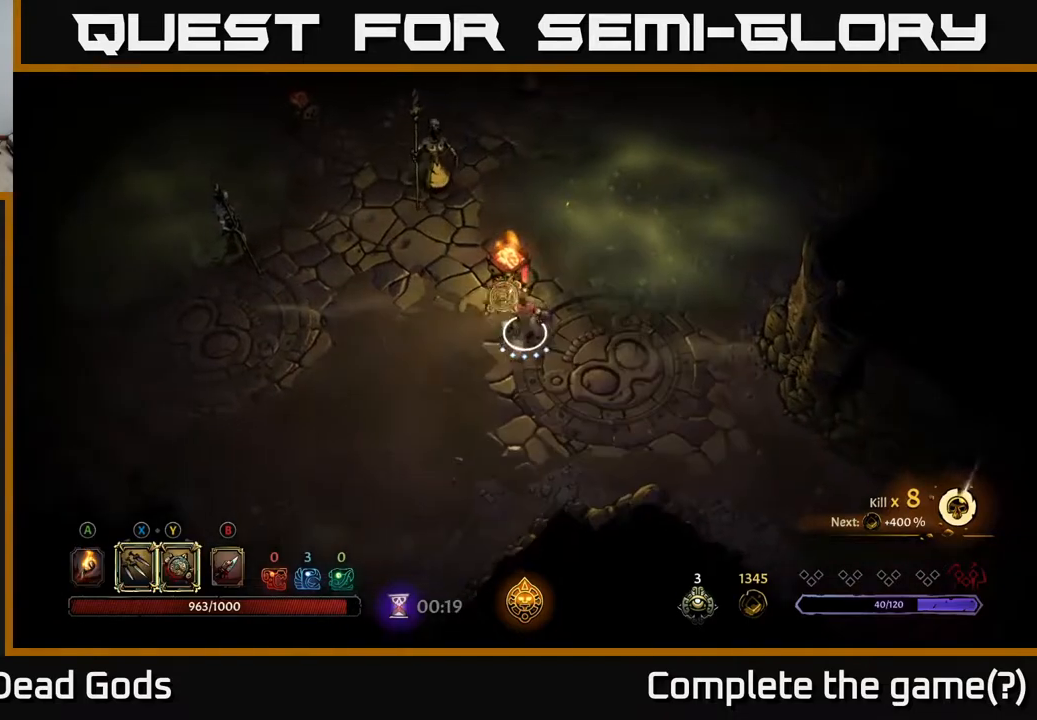
{"buttons": ["Y"], "left_stick": "up", "right_stick": "center", "events": [[50, "Y", "up"], [333, "left_stick", "up-left"], [433, "Y", "down"], [500, "left_stick", "up"]]}
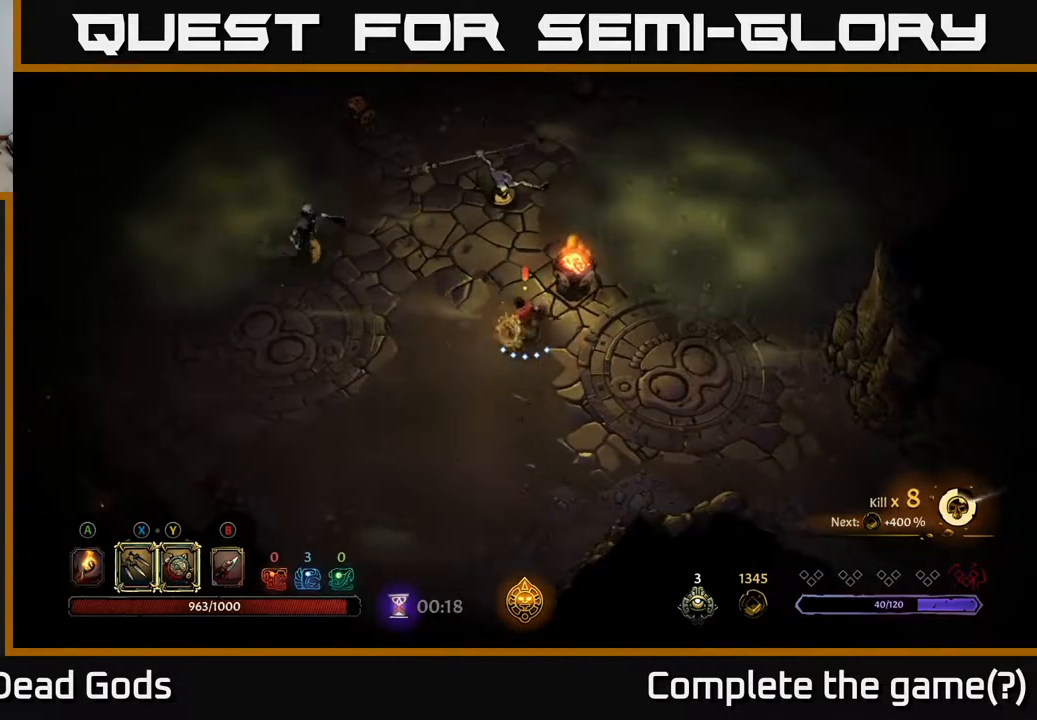
{"buttons": [], "left_stick": "up", "right_stick": "center", "events": [[317, "Y", "up"]]}
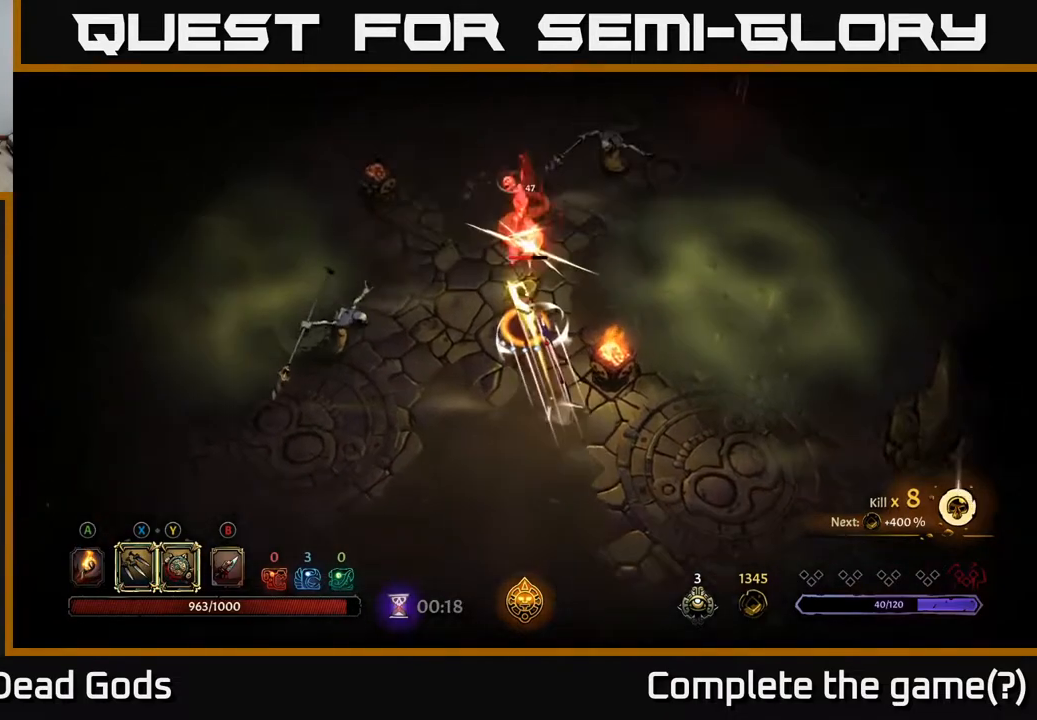
{"buttons": [], "left_stick": "up", "right_stick": "center", "events": [[50, "X", "down"], [150, "X", "up"], [350, "X", "down"], [483, "X", "up"]]}
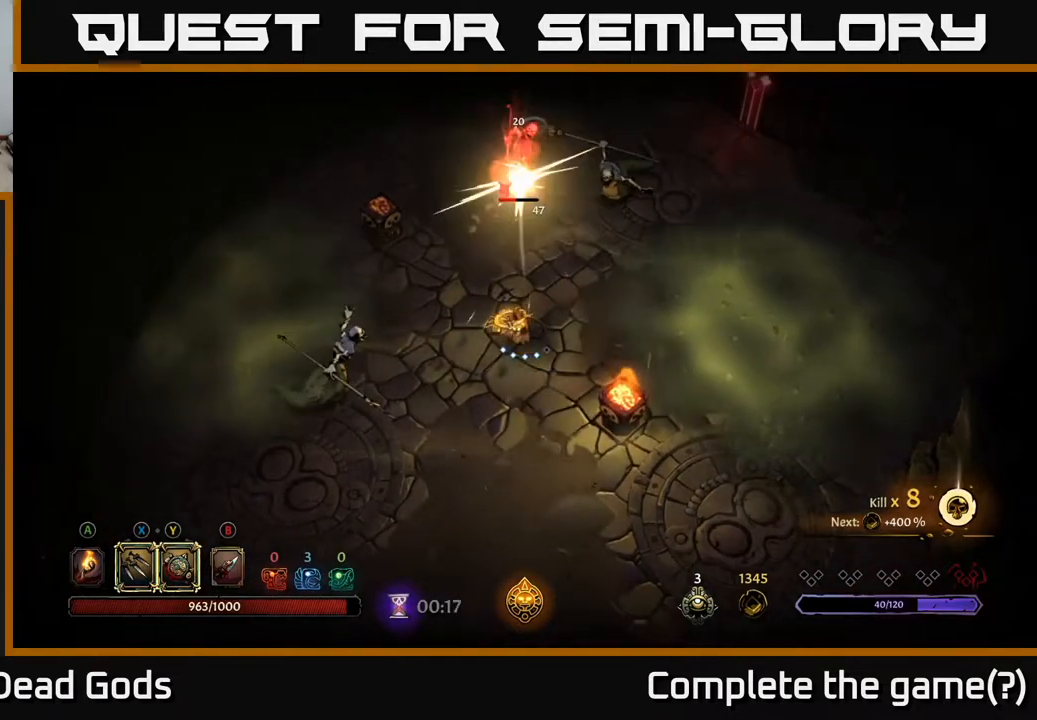
{"buttons": [], "left_stick": "up", "right_stick": "center", "events": [[150, "X", "down"], [300, "X", "up"]]}
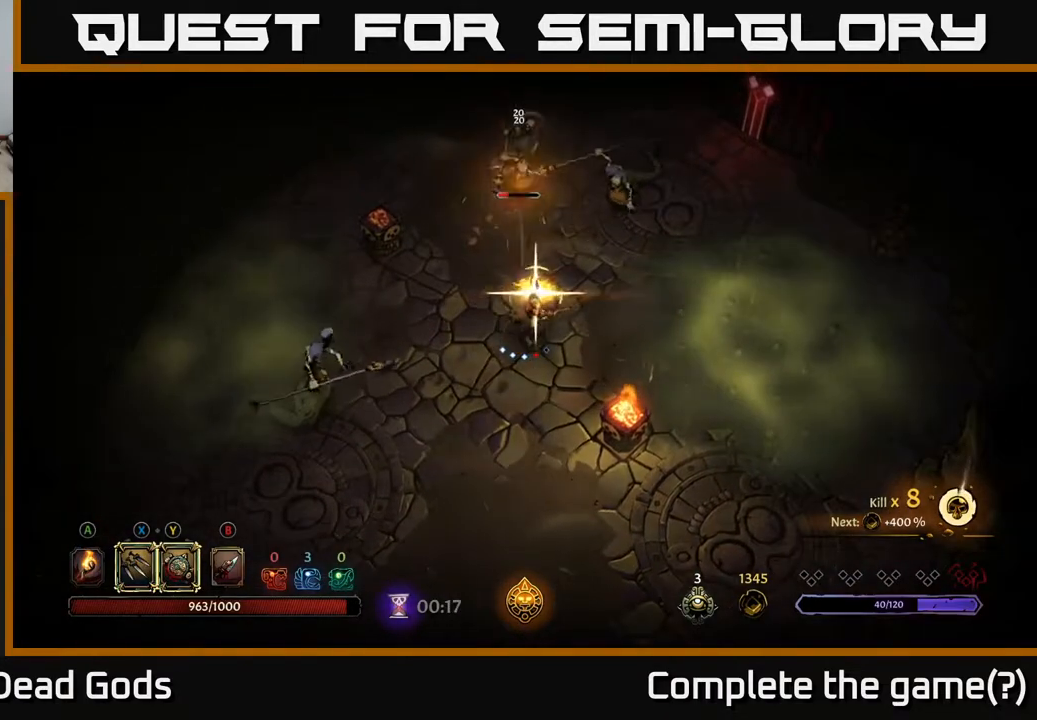
{"buttons": [], "left_stick": "up", "right_stick": "center", "events": []}
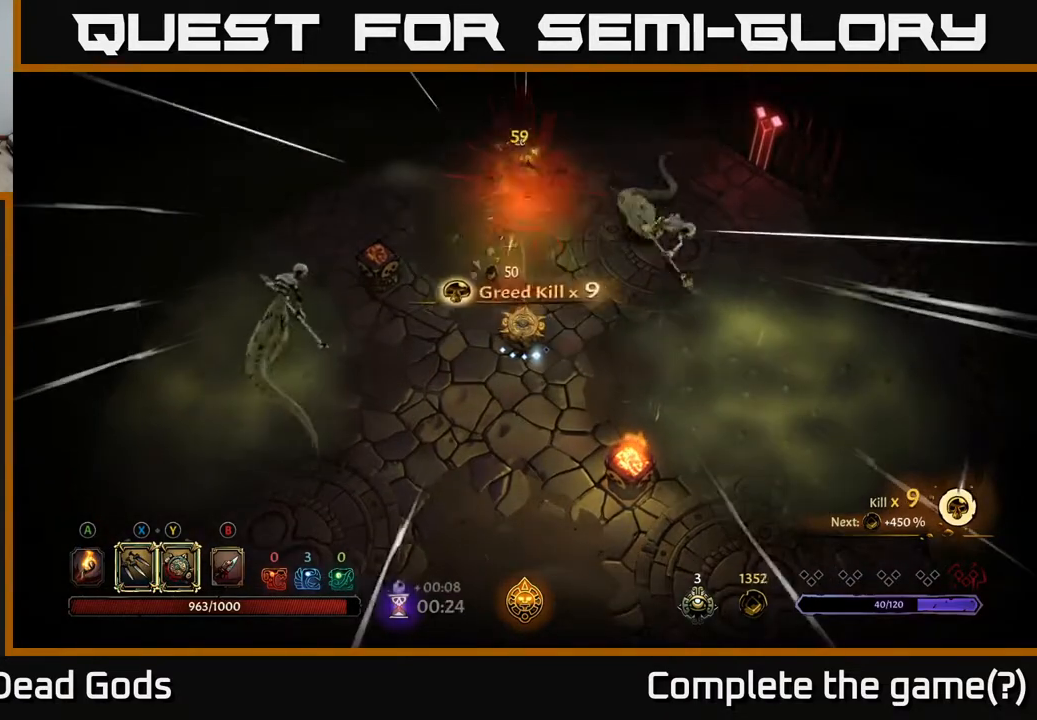
{"buttons": ["Y"], "left_stick": "up-right", "right_stick": "center", "events": [[17, "left_stick", "up-right"], [117, "Y", "down"]]}
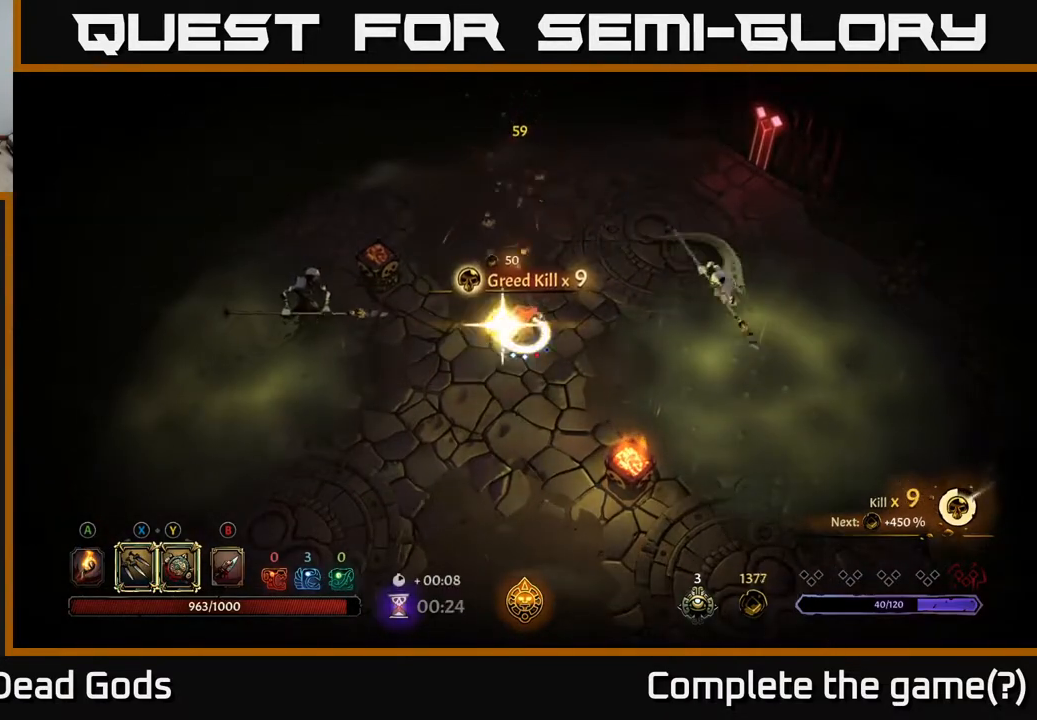
{"buttons": [], "left_stick": "up-right", "right_stick": "center", "events": [[317, "Y", "up"]]}
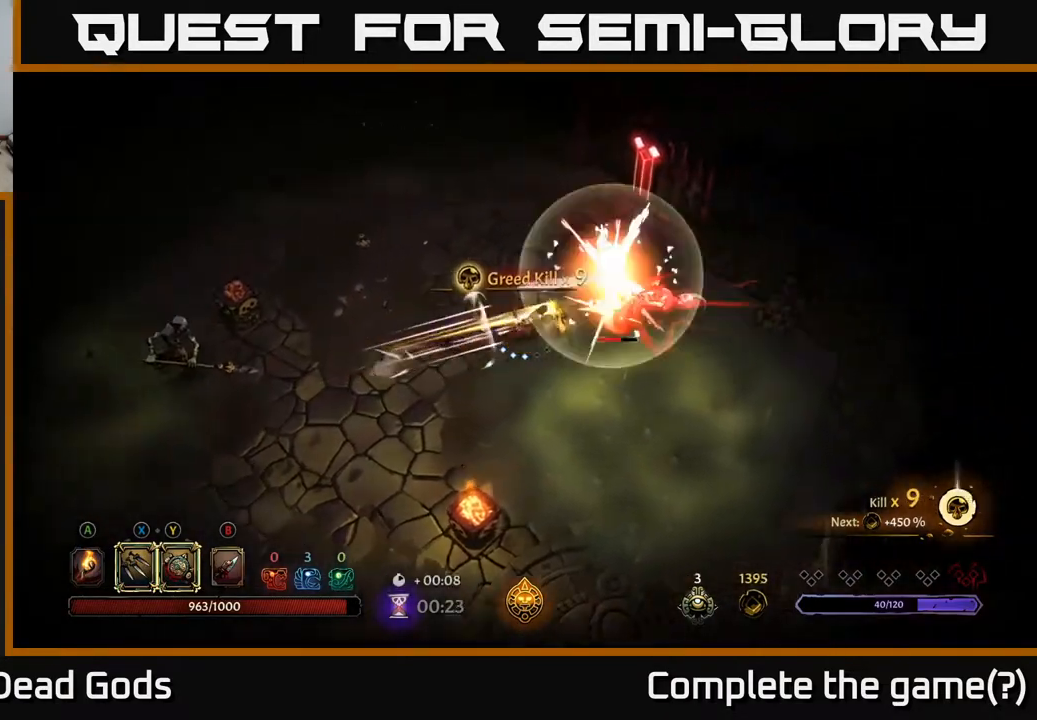
{"buttons": [], "left_stick": "up-right", "right_stick": "center", "events": [[217, "R2", "down"], [367, "R2", "up"]]}
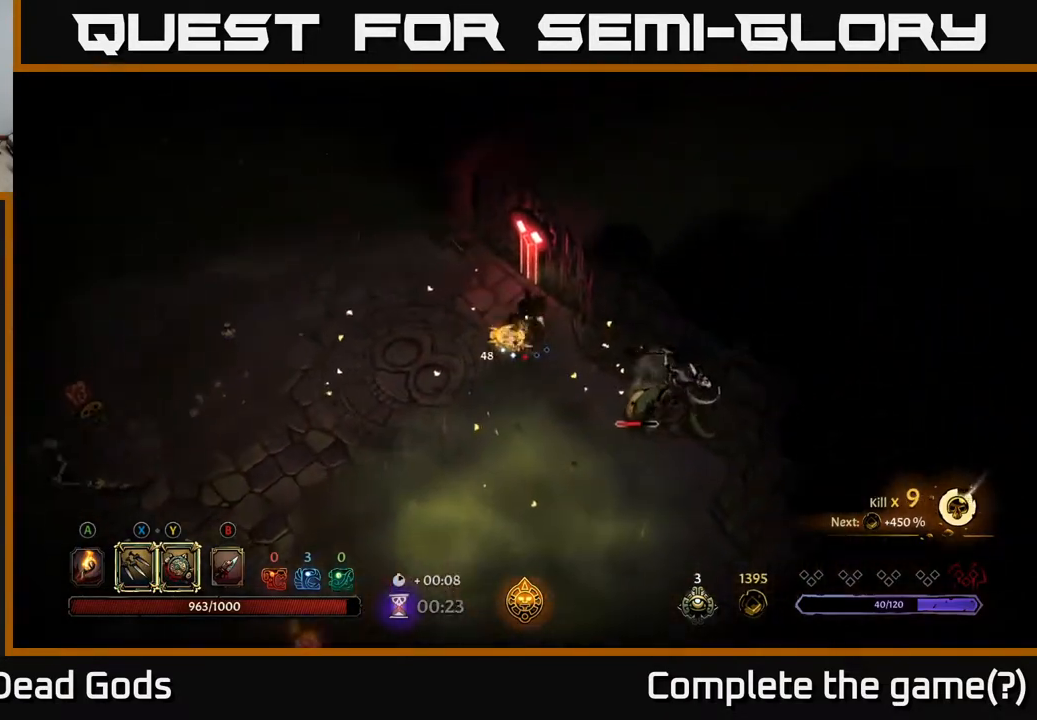
{"buttons": ["X"], "left_stick": "down", "right_stick": "center", "events": [[17, "left_stick", "center"], [100, "left_stick", "down"], [467, "X", "down"]]}
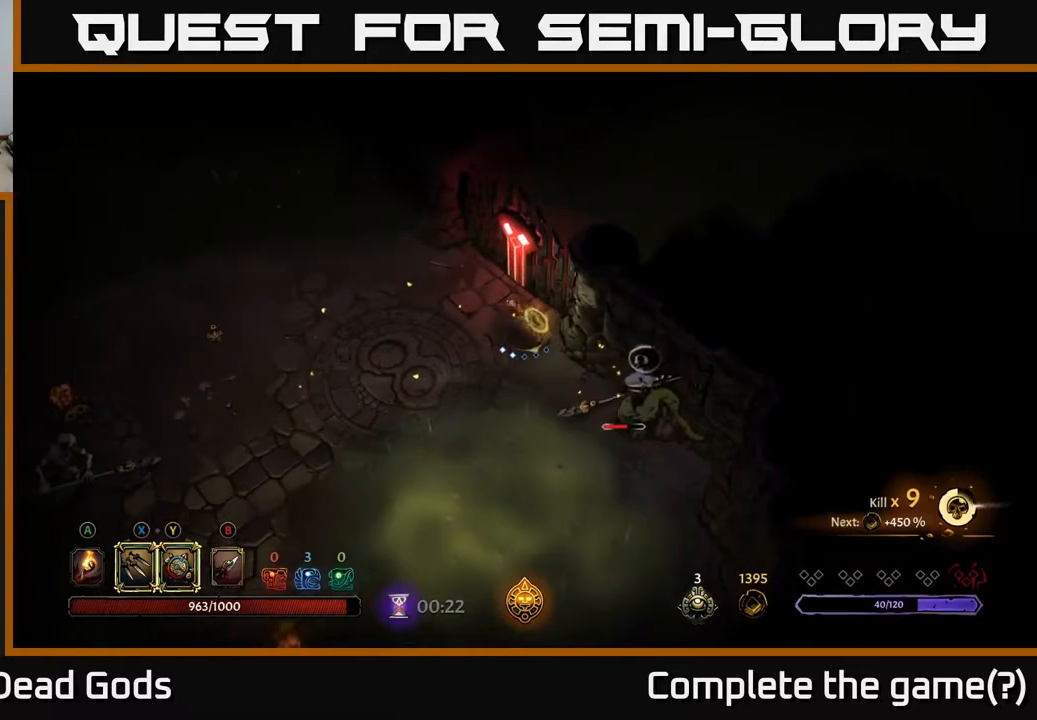
{"buttons": [], "left_stick": "down-right", "right_stick": "center", "events": [[33, "left_stick", "down-right"], [133, "X", "up"], [333, "X", "down"], [483, "X", "up"]]}
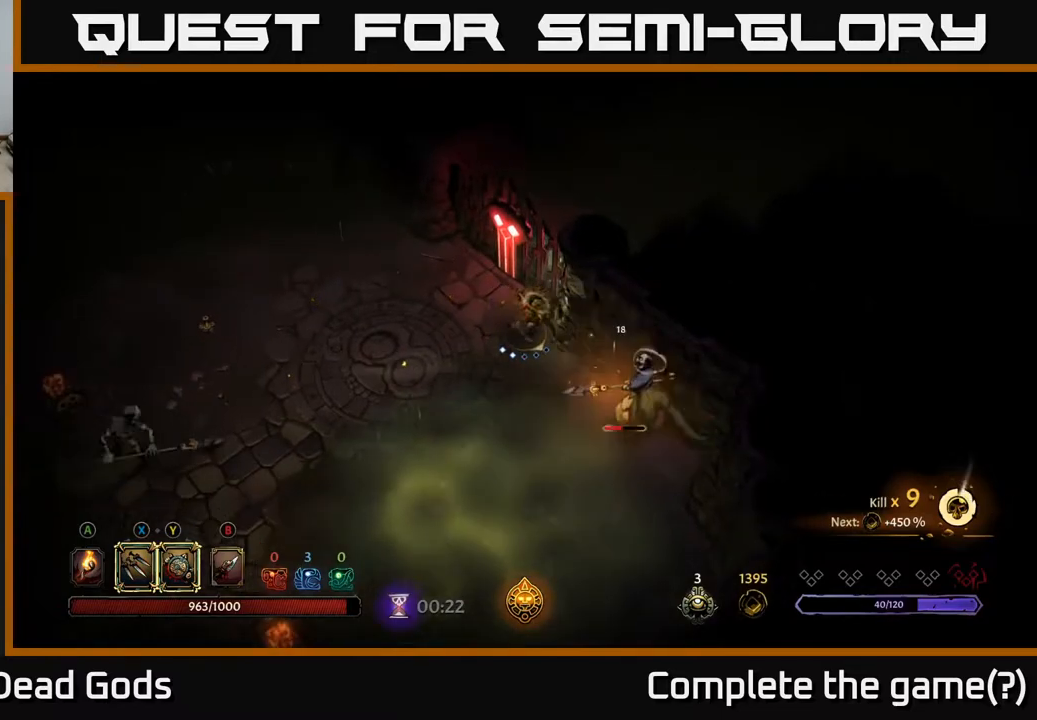
{"buttons": [], "left_stick": "down-right", "right_stick": "center", "events": [[100, "X", "down"], [250, "X", "up"]]}